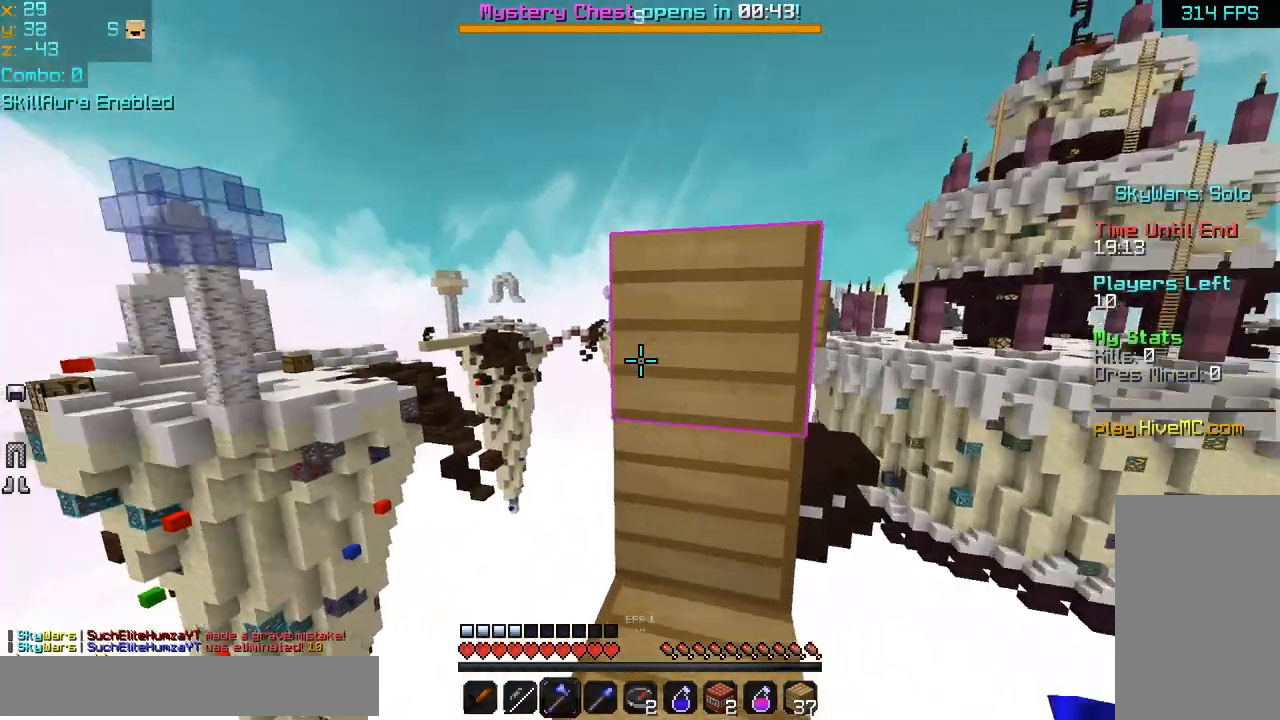
Gameplay with keyboard and mouse; each line is a JSON object with the keys and mouse buttons held at the frame after it. "events" lists presses ("down") and releases ("up") of "down", "left", "right", "space", "up", "mouse_left" and "mouse_right" between this image and that frame as [ms after this image, input, new state], when the widget could be followed in between. "mouse_left", "mouse_right" = the "left", "right" buttons of the "mouse" list. No other keys are recorded. Fast repeated clicks can show as one long hold. Mouse movement is not recorded.
{"keys": [], "mouse": ["left", "right"], "events": [[480, "mouse_left", "down"], [480, "mouse_right", "down"]]}
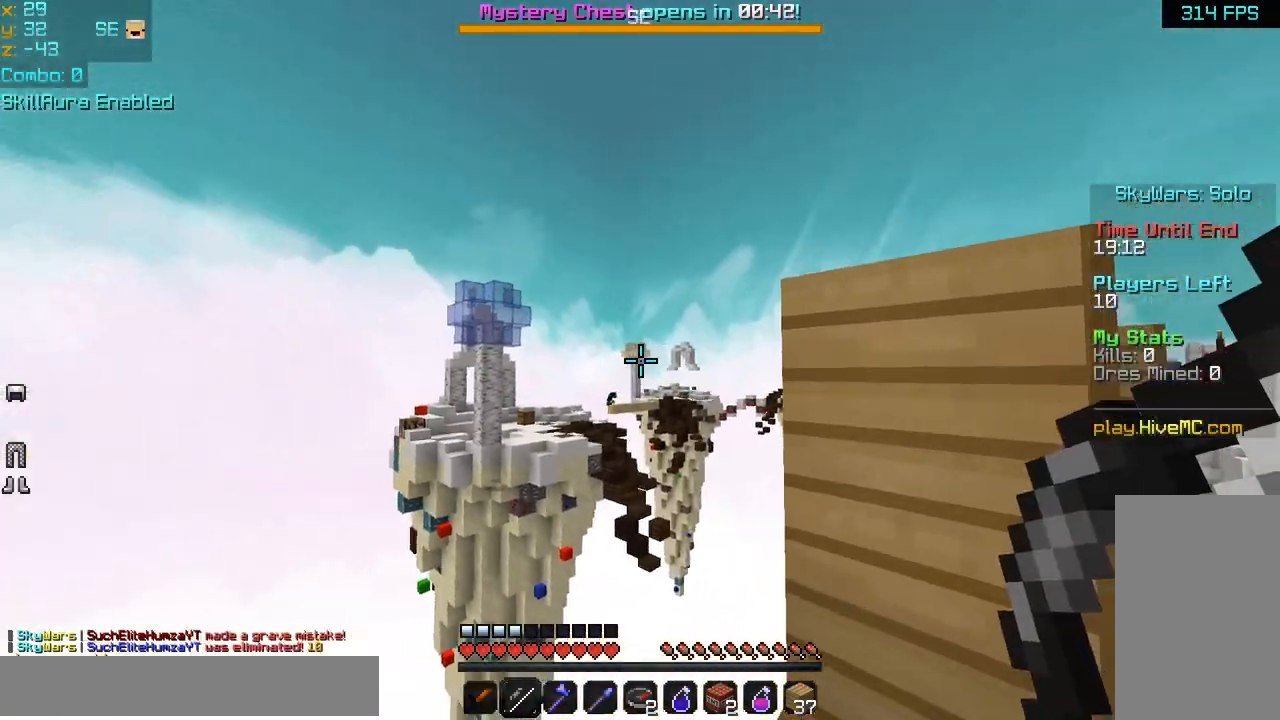
{"keys": [], "mouse": [], "events": [[280, "mouse_left", "up"], [280, "mouse_right", "up"]]}
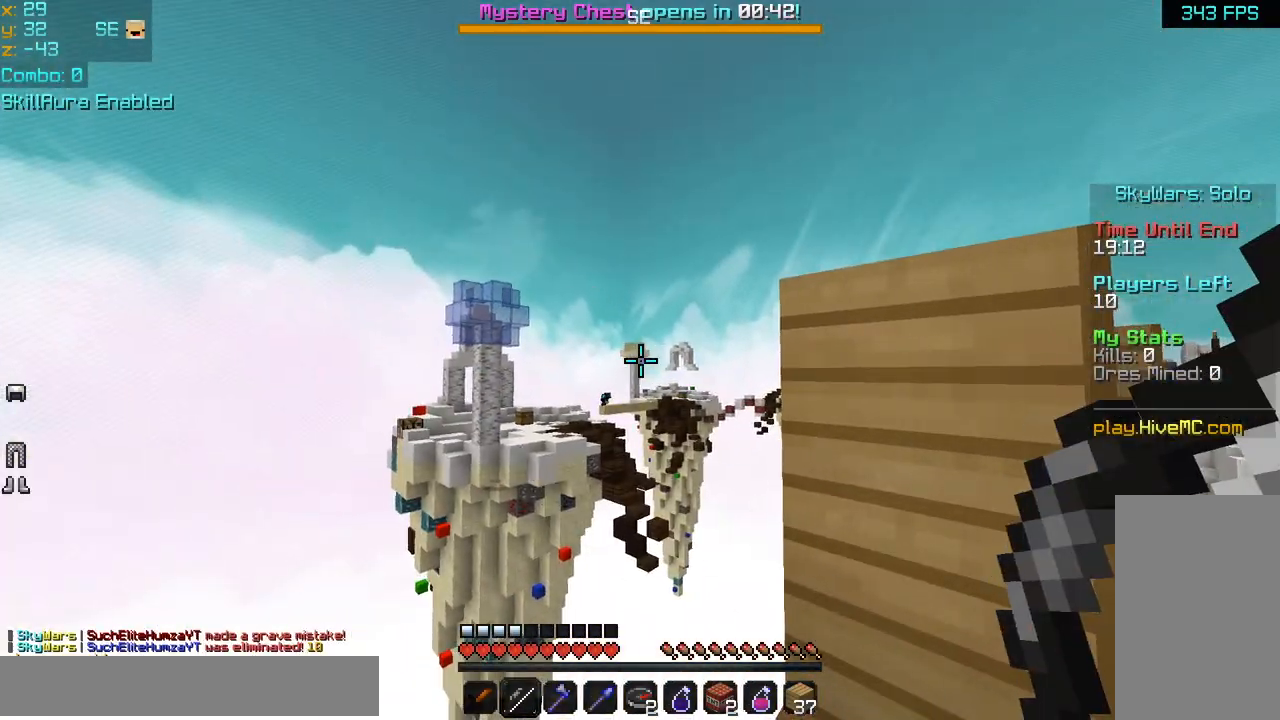
{"keys": ["space", "up"], "mouse": ["right"], "events": [[440, "space", "down"], [440, "up", "down"], [480, "mouse_right", "down"]]}
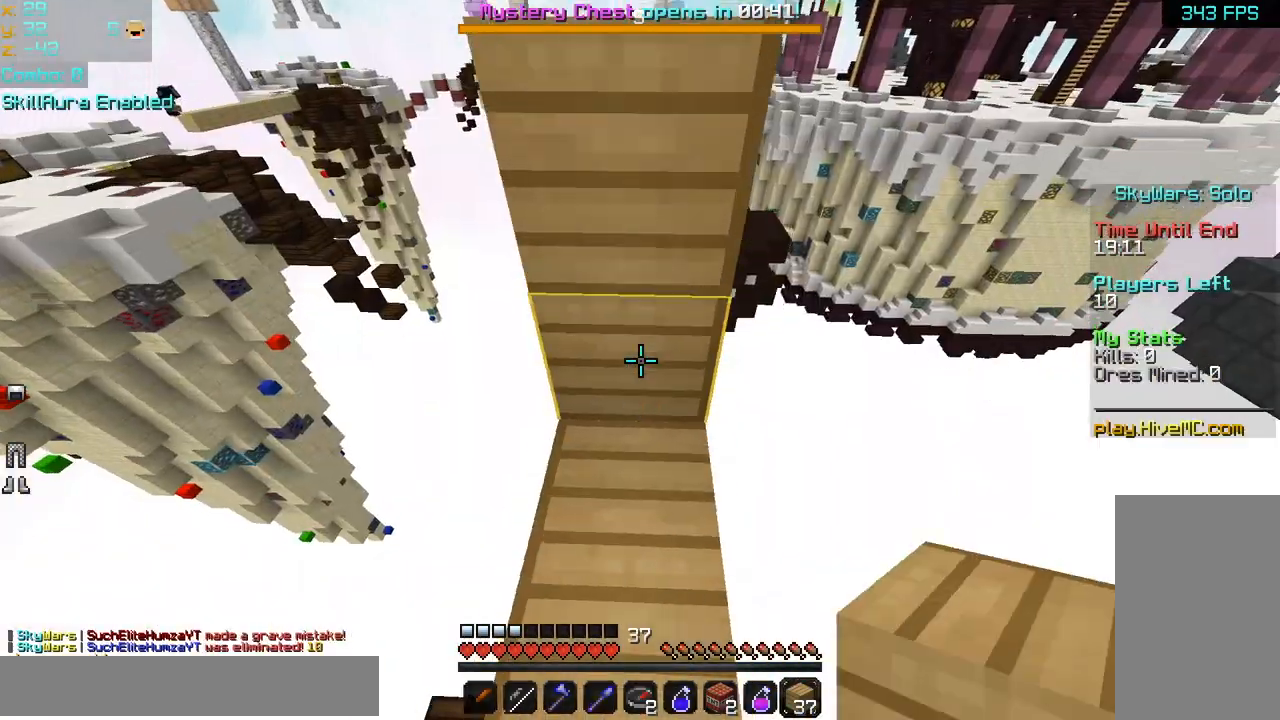
{"keys": ["space", "up"], "mouse": [], "events": [[80, "space", "up"], [120, "mouse_right", "up"], [400, "space", "down"]]}
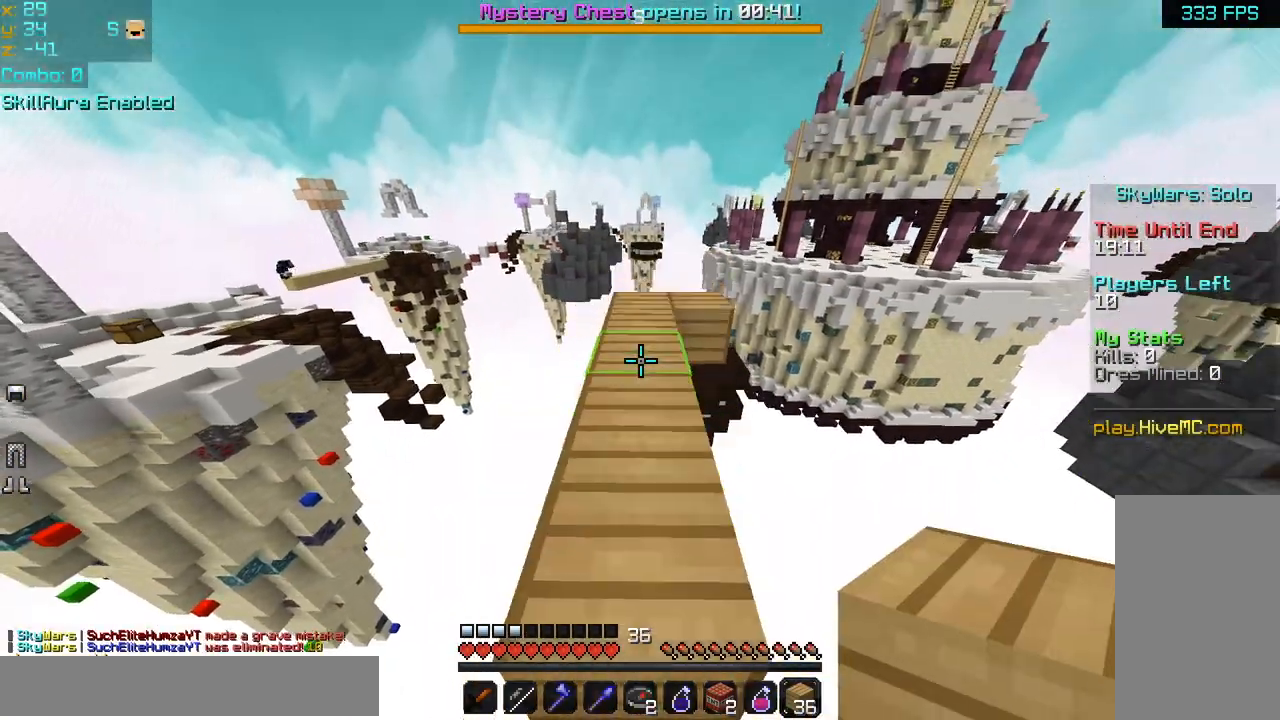
{"keys": ["up"], "mouse": [], "events": [[40, "space", "up"], [280, "space", "down"], [480, "space", "up"]]}
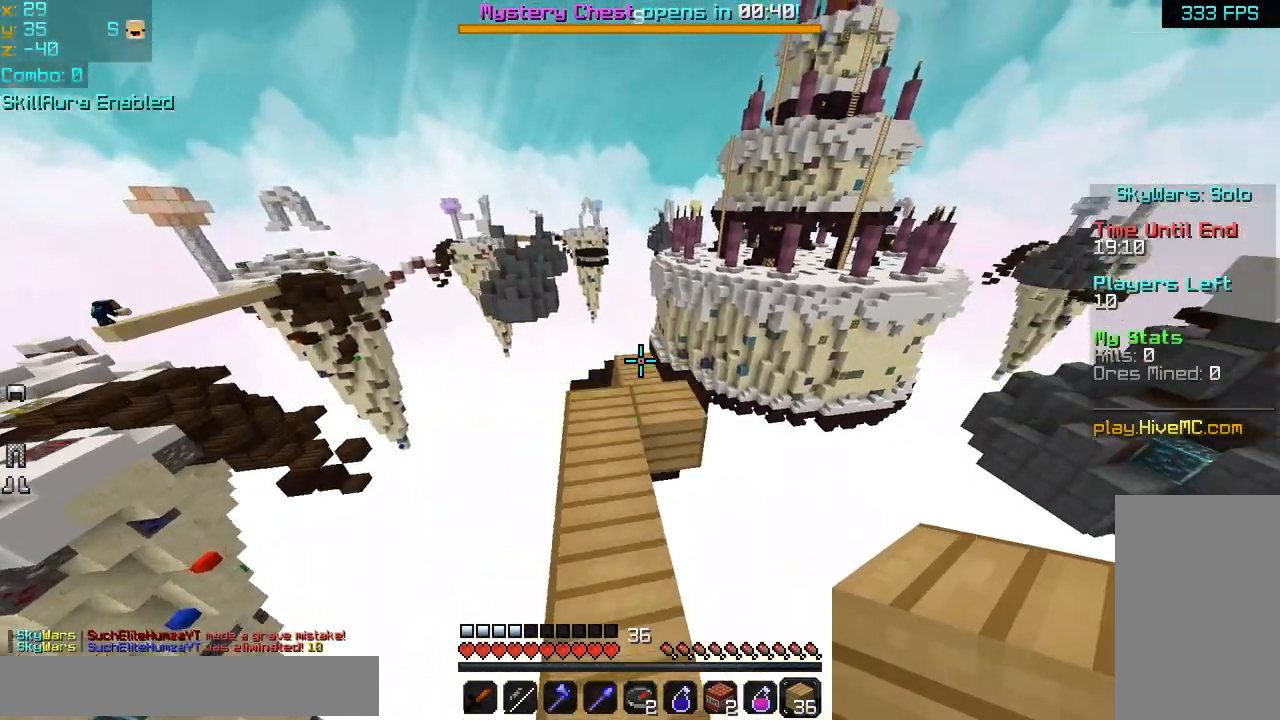
{"keys": ["up"], "mouse": [], "events": []}
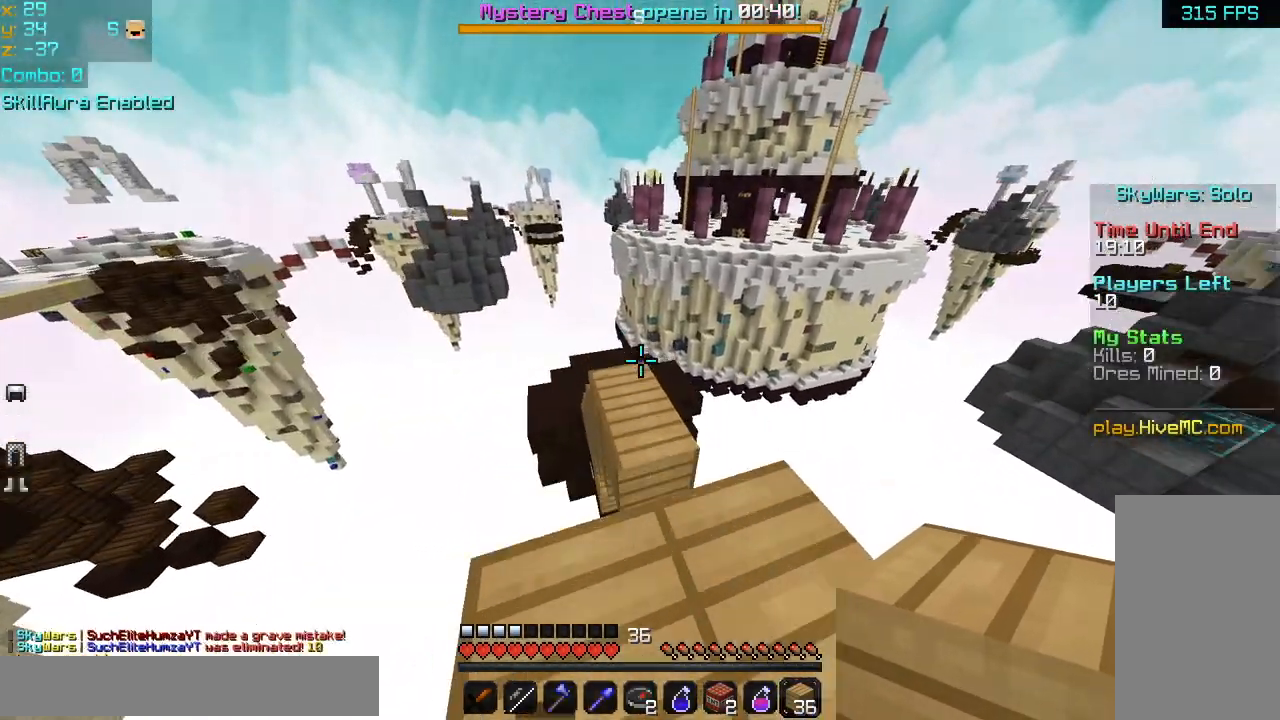
{"keys": ["up"], "mouse": [], "events": [[40, "space", "down"], [160, "space", "up"]]}
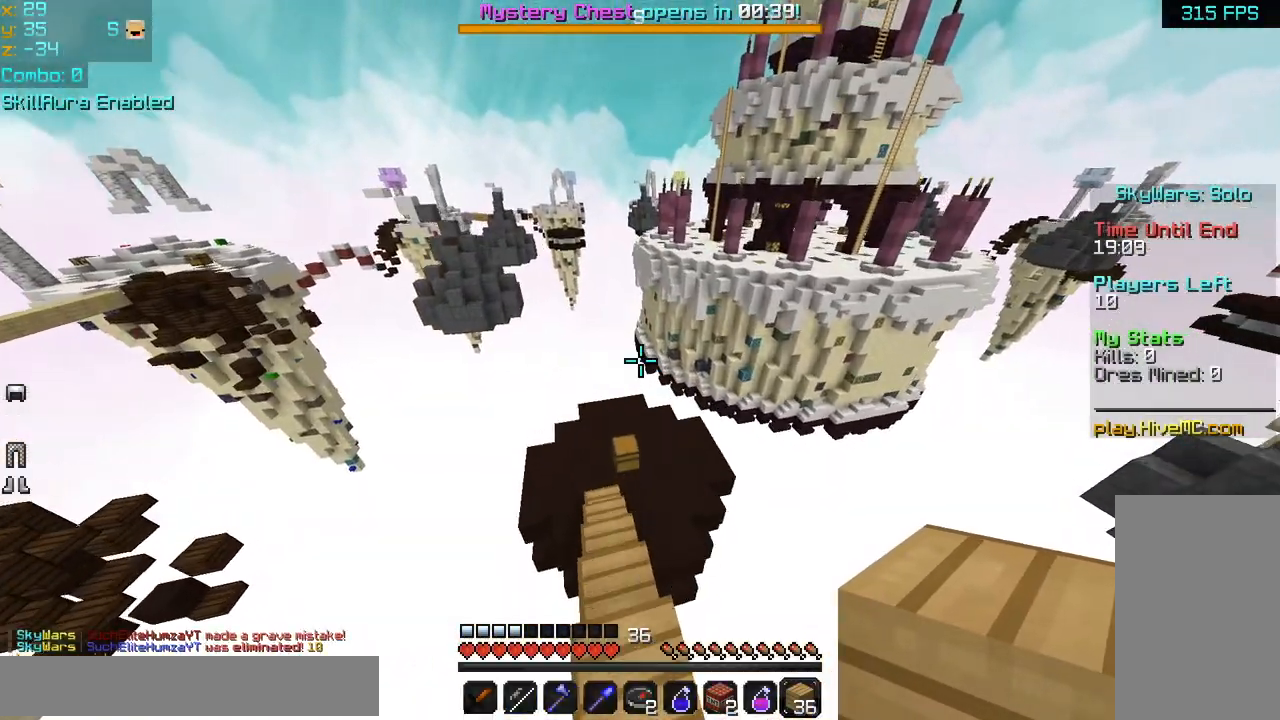
{"keys": ["up"], "mouse": [], "events": [[80, "left", "down"], [360, "left", "up"]]}
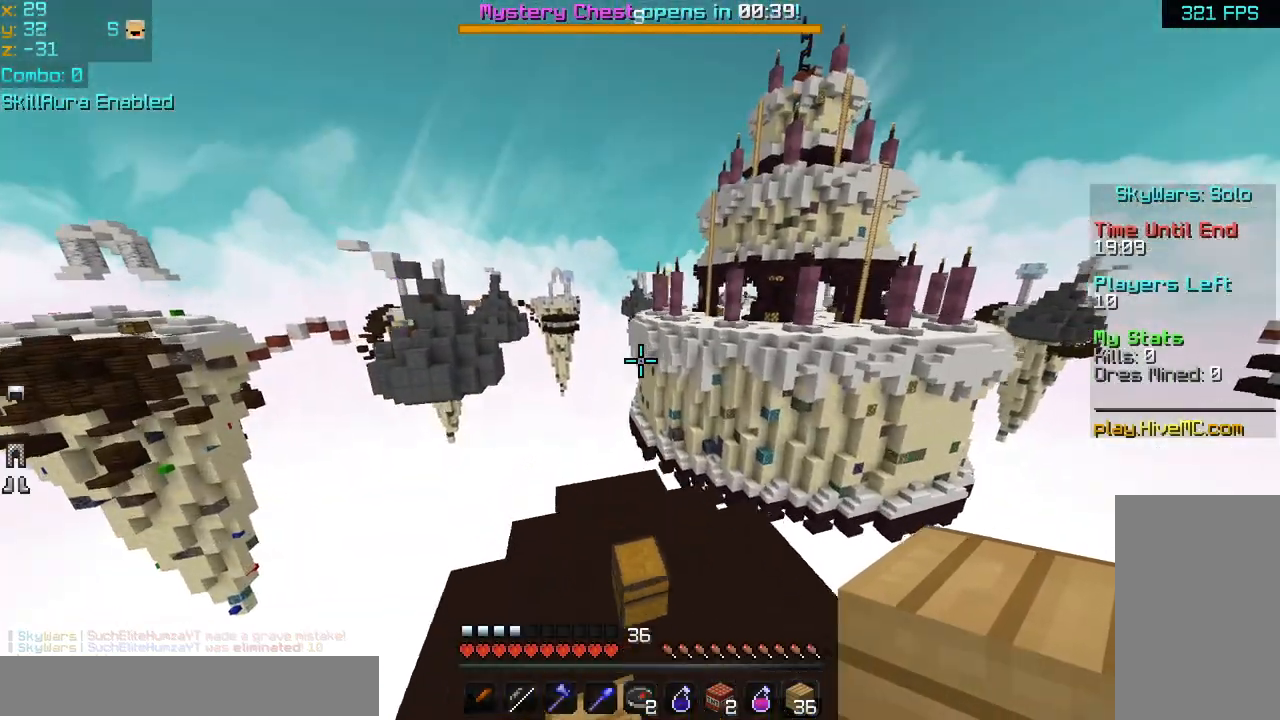
{"keys": ["up"], "mouse": [], "events": [[160, "space", "down"], [440, "space", "up"]]}
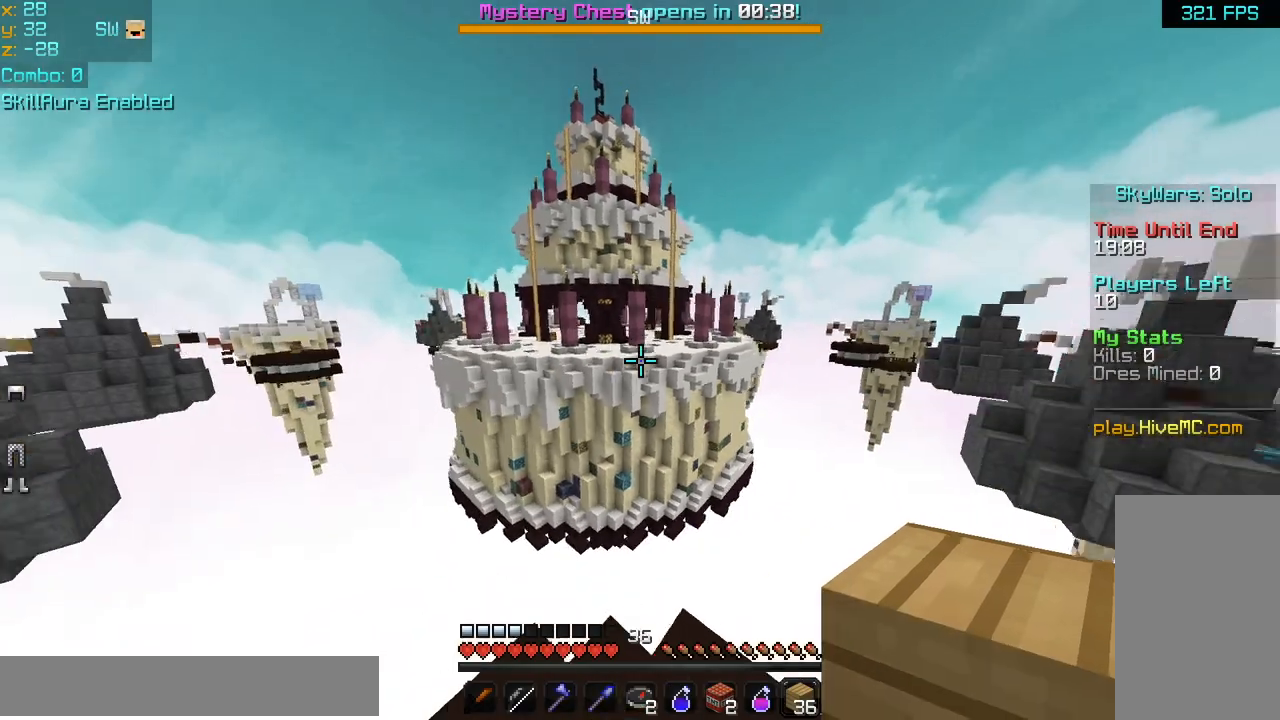
{"keys": ["up"], "mouse": [], "events": []}
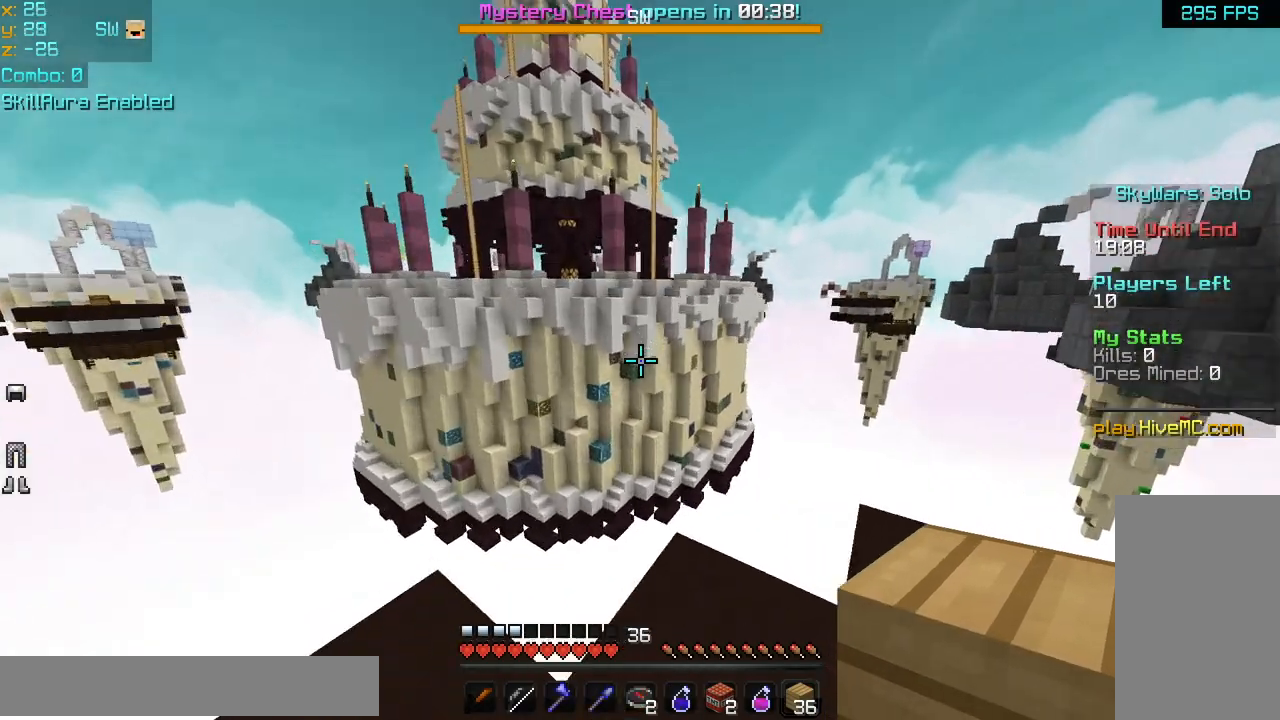
{"keys": ["left", "space"], "mouse": [], "events": [[440, "left", "down"], [480, "space", "down"], [480, "up", "up"]]}
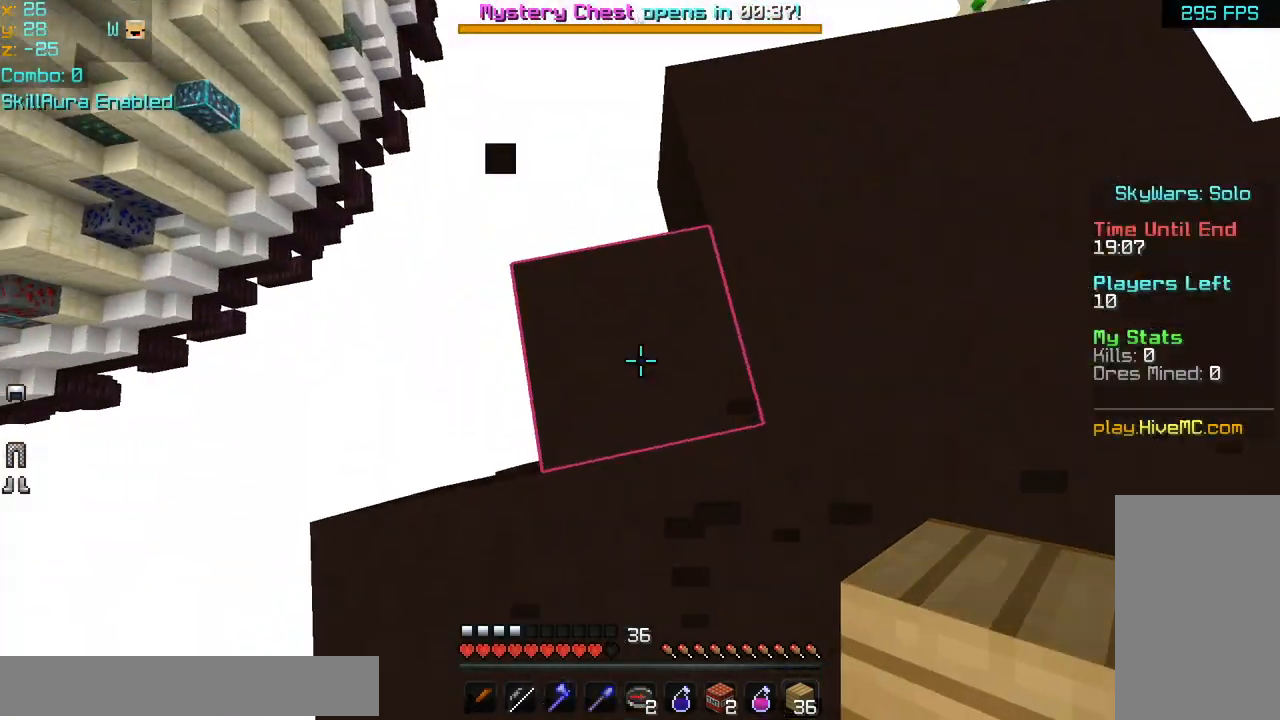
{"keys": ["down", "left", "space"], "mouse": [], "events": [[120, "space", "up"], [160, "mouse_right", "down"], [280, "mouse_right", "up"], [400, "down", "down"], [440, "mouse_right", "down"], [520, "mouse_right", "up"], [520, "space", "down"]]}
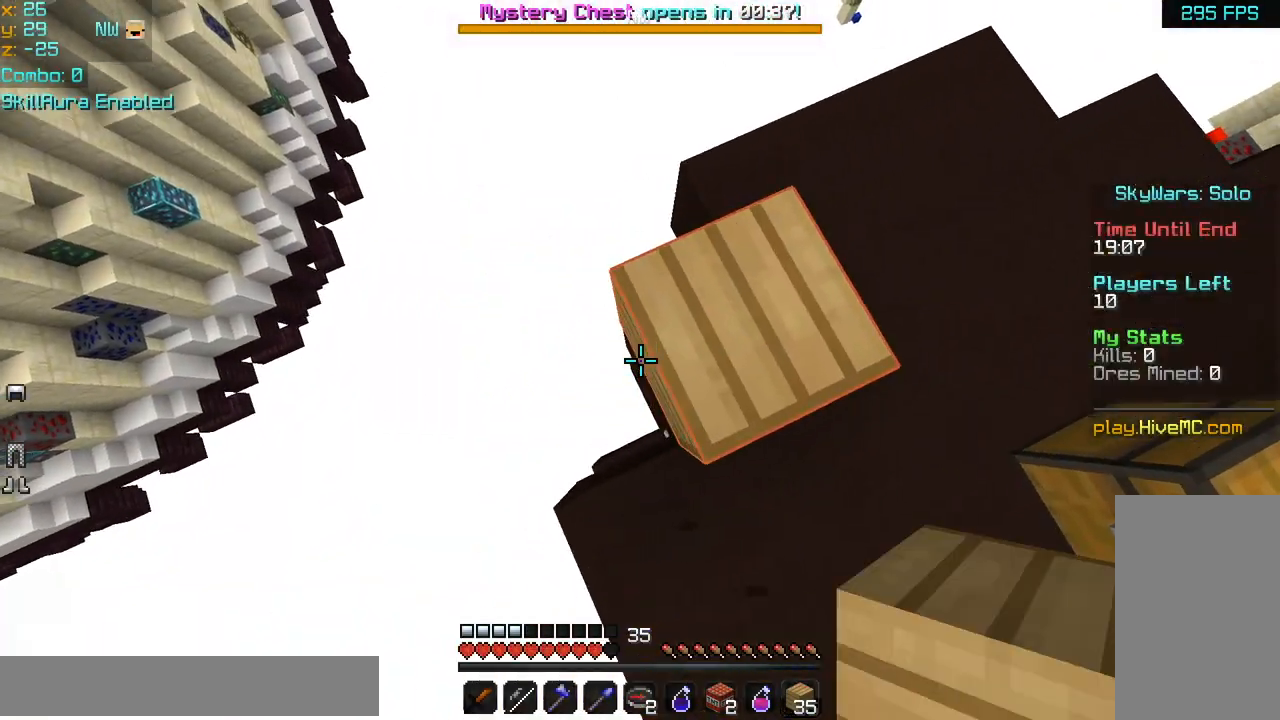
{"keys": ["down", "left"], "mouse": ["right"], "events": [[80, "mouse_right", "down"], [160, "space", "up"], [200, "mouse_right", "up"], [240, "mouse_right", "down"], [360, "mouse_right", "up"], [400, "mouse_right", "down"]]}
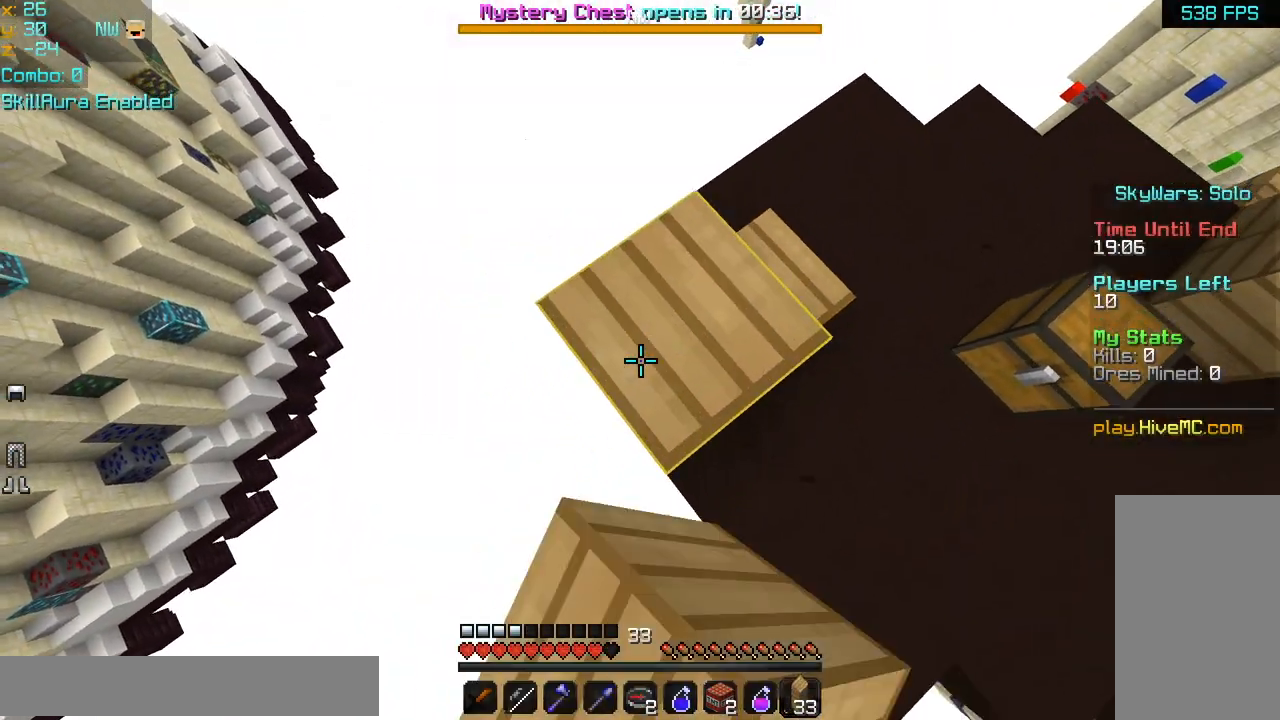
{"keys": ["down", "left"], "mouse": ["right"], "events": [[40, "mouse_right", "up"], [120, "mouse_right", "down"], [160, "space", "down"], [240, "mouse_right", "up"], [280, "mouse_right", "down"], [280, "space", "up"], [400, "mouse_right", "up"], [480, "mouse_right", "down"]]}
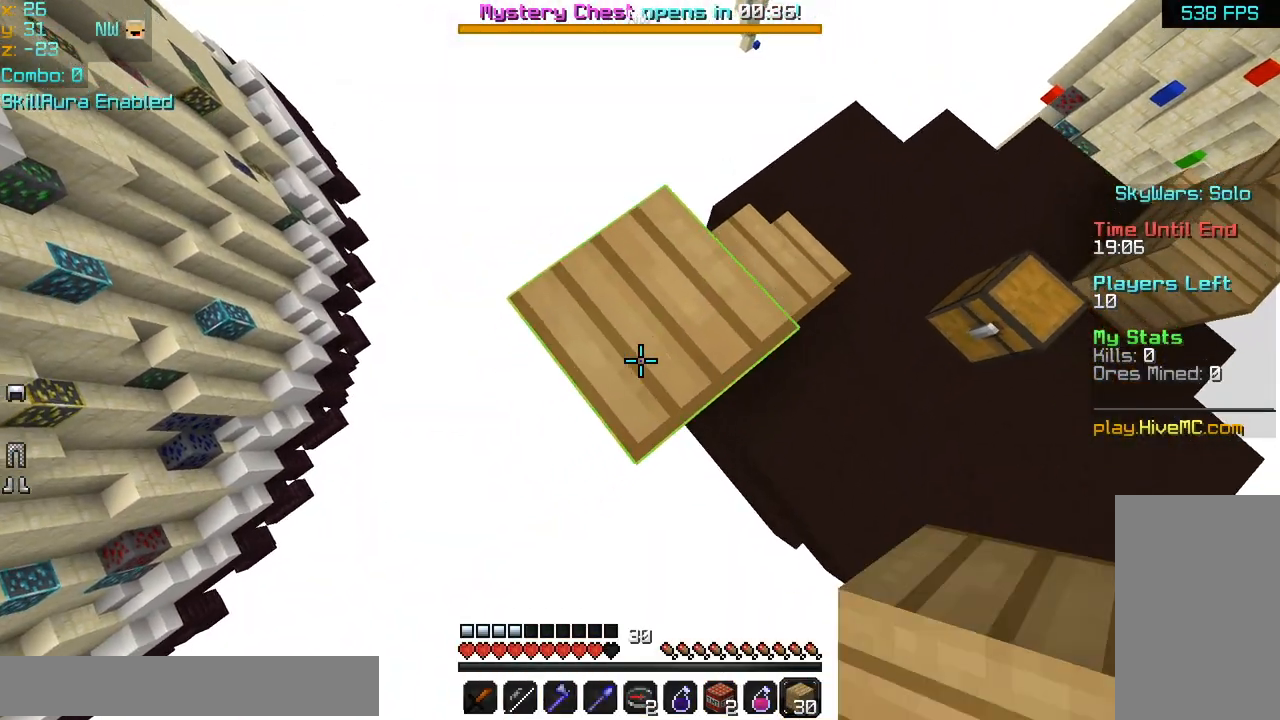
{"keys": ["down", "left"], "mouse": ["right"], "events": [[80, "mouse_right", "up"], [120, "mouse_right", "down"], [200, "space", "down"], [240, "mouse_right", "up"], [320, "mouse_right", "down"], [320, "space", "up"], [440, "mouse_right", "up"], [480, "mouse_right", "down"]]}
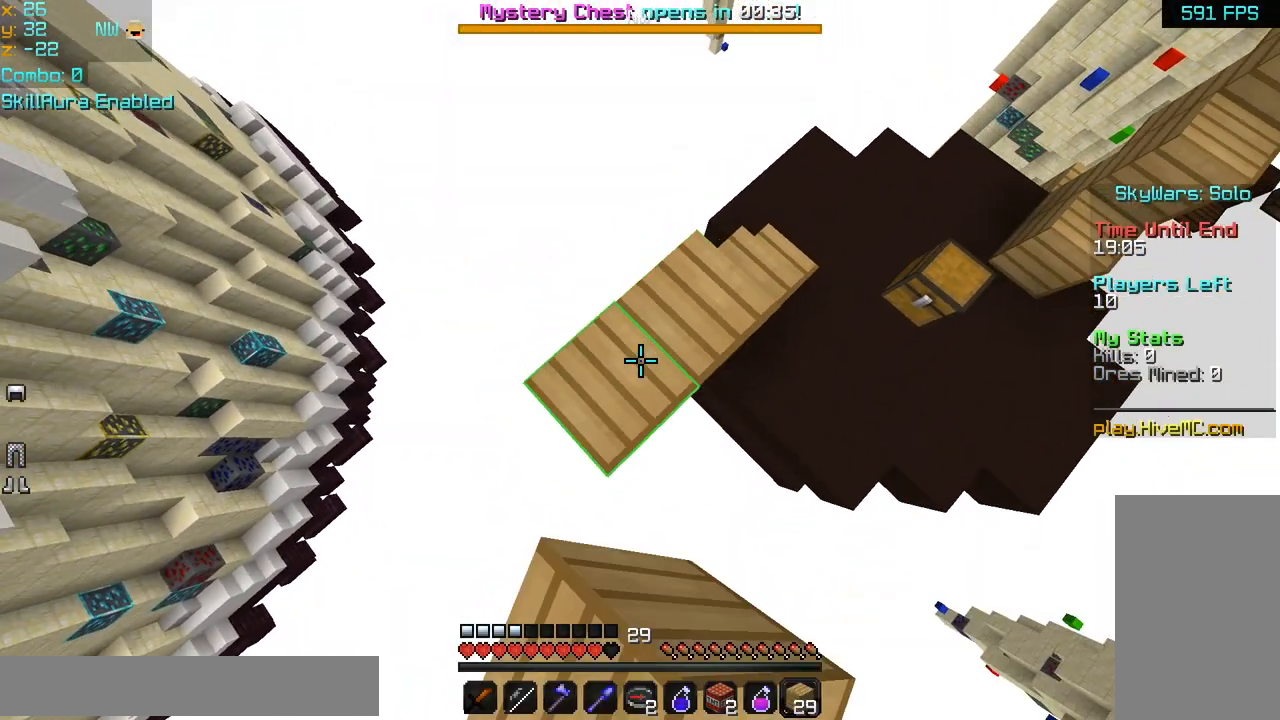
{"keys": ["down", "left"], "mouse": ["right"], "events": [[120, "mouse_right", "up"], [160, "mouse_right", "down"], [280, "mouse_right", "up"], [360, "mouse_right", "down"], [400, "space", "down"], [440, "mouse_right", "up"], [520, "mouse_right", "down"], [520, "space", "up"]]}
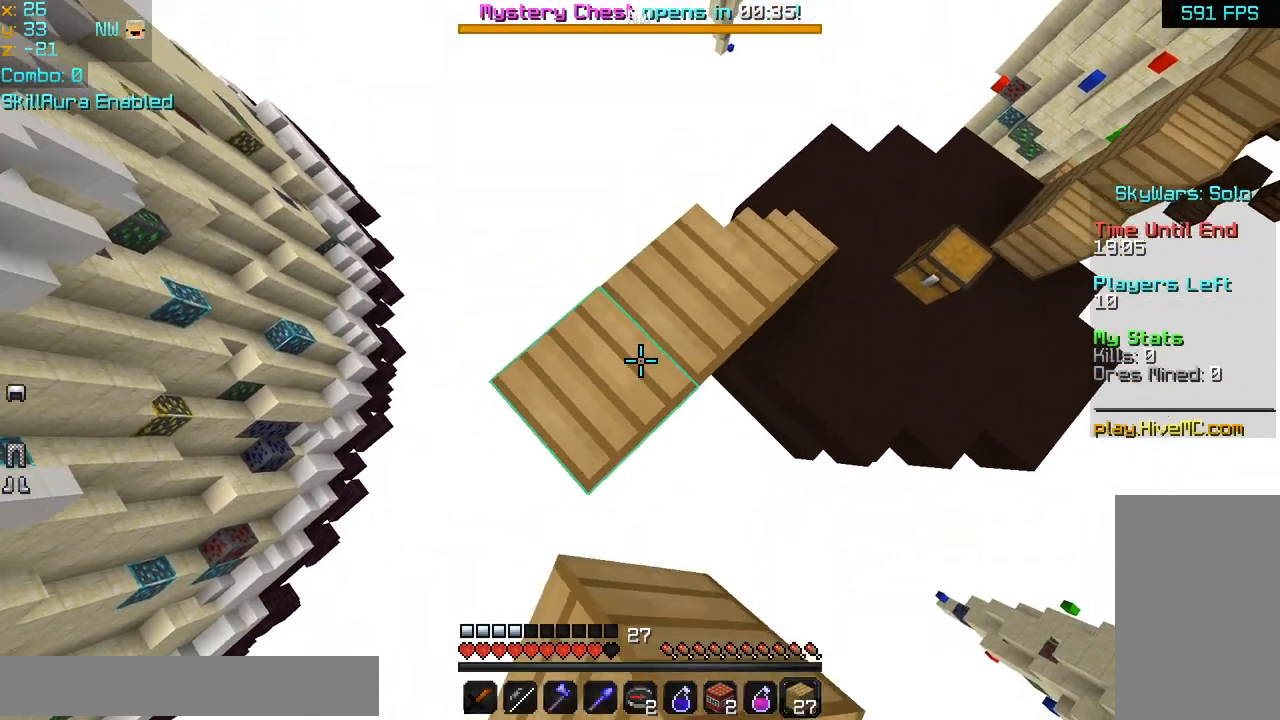
{"keys": ["down", "left", "space"], "mouse": [], "events": [[120, "mouse_right", "up"], [200, "mouse_right", "down"], [320, "mouse_right", "up"], [360, "mouse_right", "down"], [480, "mouse_right", "up"], [480, "space", "down"]]}
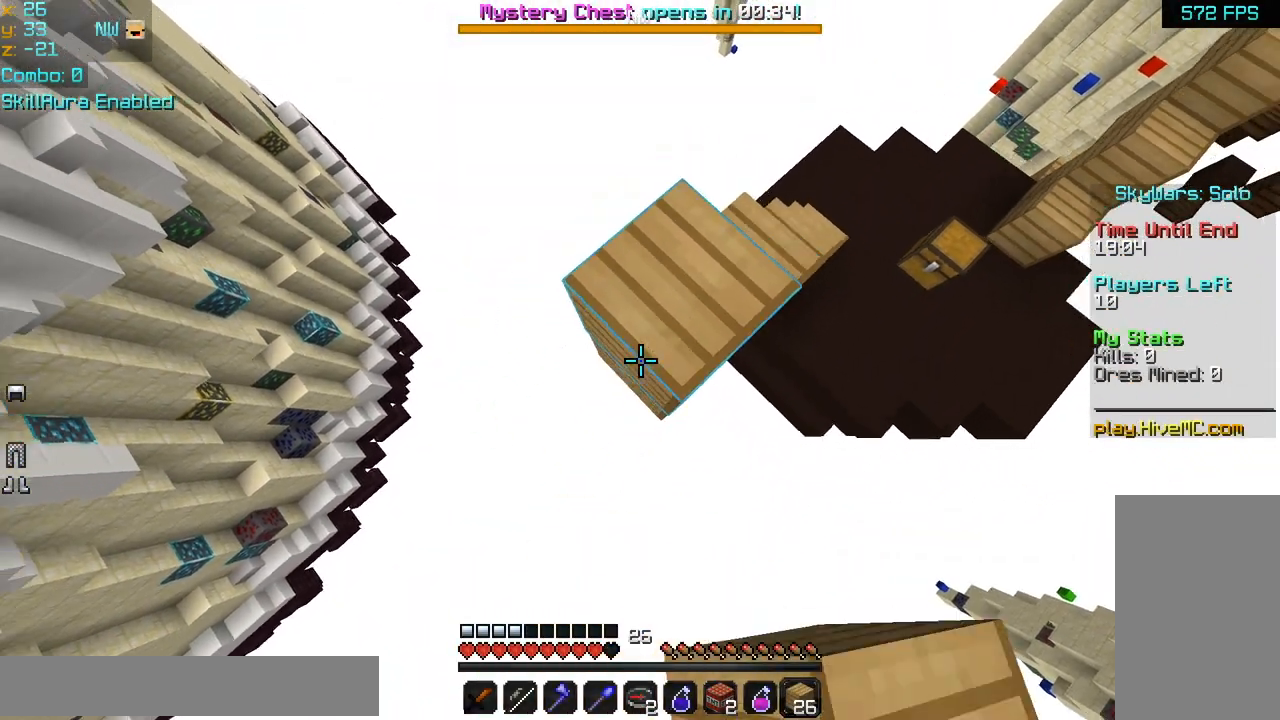
{"keys": ["down", "left"], "mouse": ["right"], "events": [[80, "mouse_right", "down"], [120, "space", "up"], [200, "mouse_right", "up"], [240, "mouse_right", "down"], [360, "mouse_right", "up"], [400, "mouse_right", "down"]]}
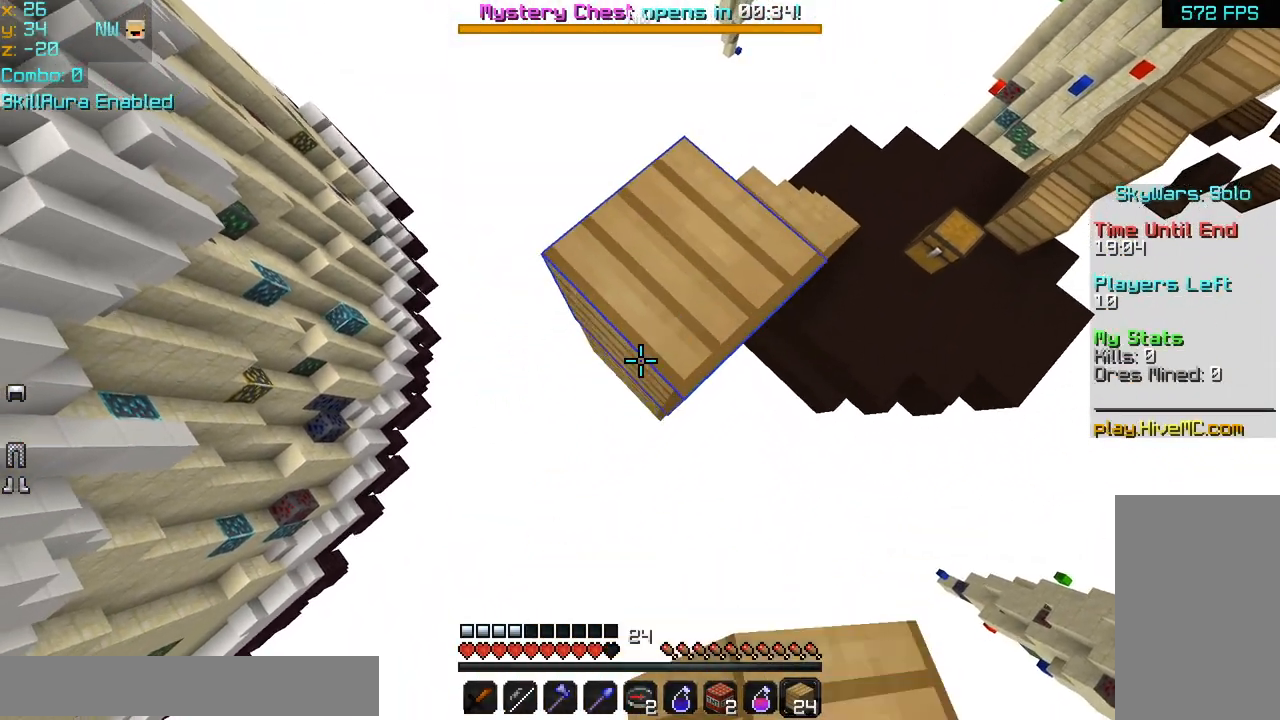
{"keys": ["down", "left"], "mouse": [], "events": [[40, "mouse_right", "up"], [80, "mouse_right", "down"], [200, "mouse_right", "up"]]}
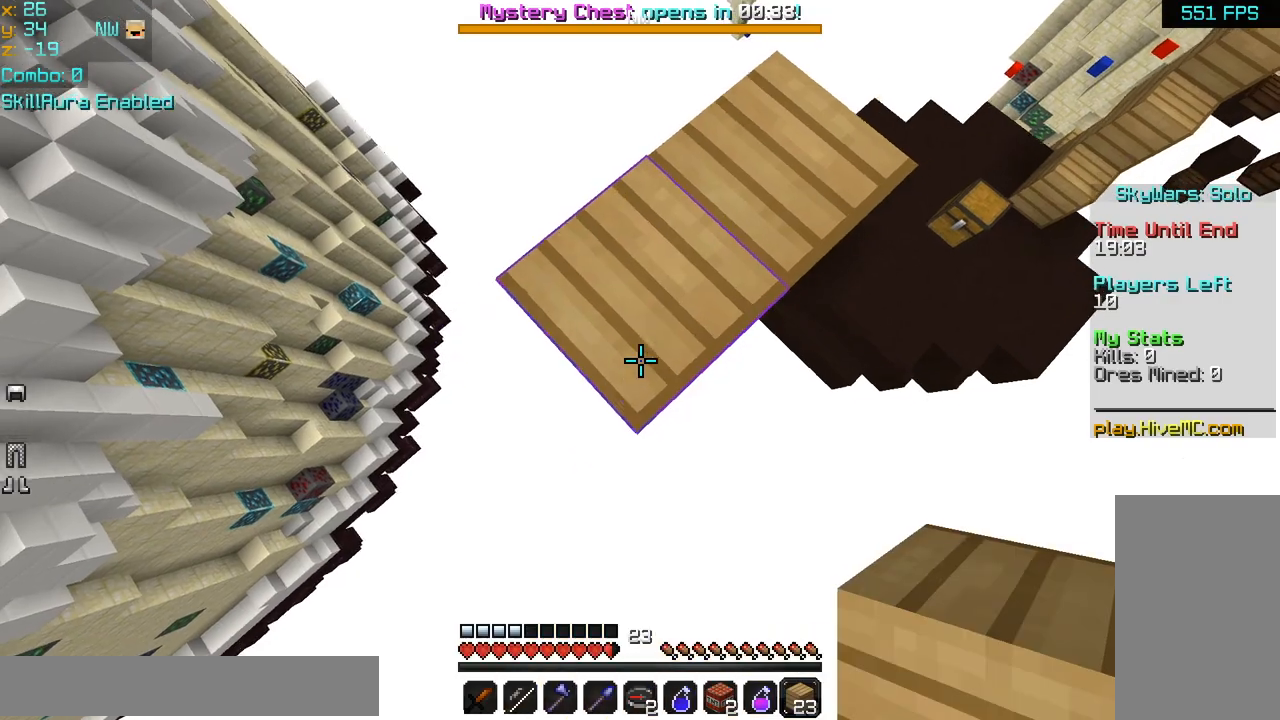
{"keys": ["down", "left"], "mouse": [], "events": [[160, "mouse_right", "down"], [280, "mouse_right", "up"]]}
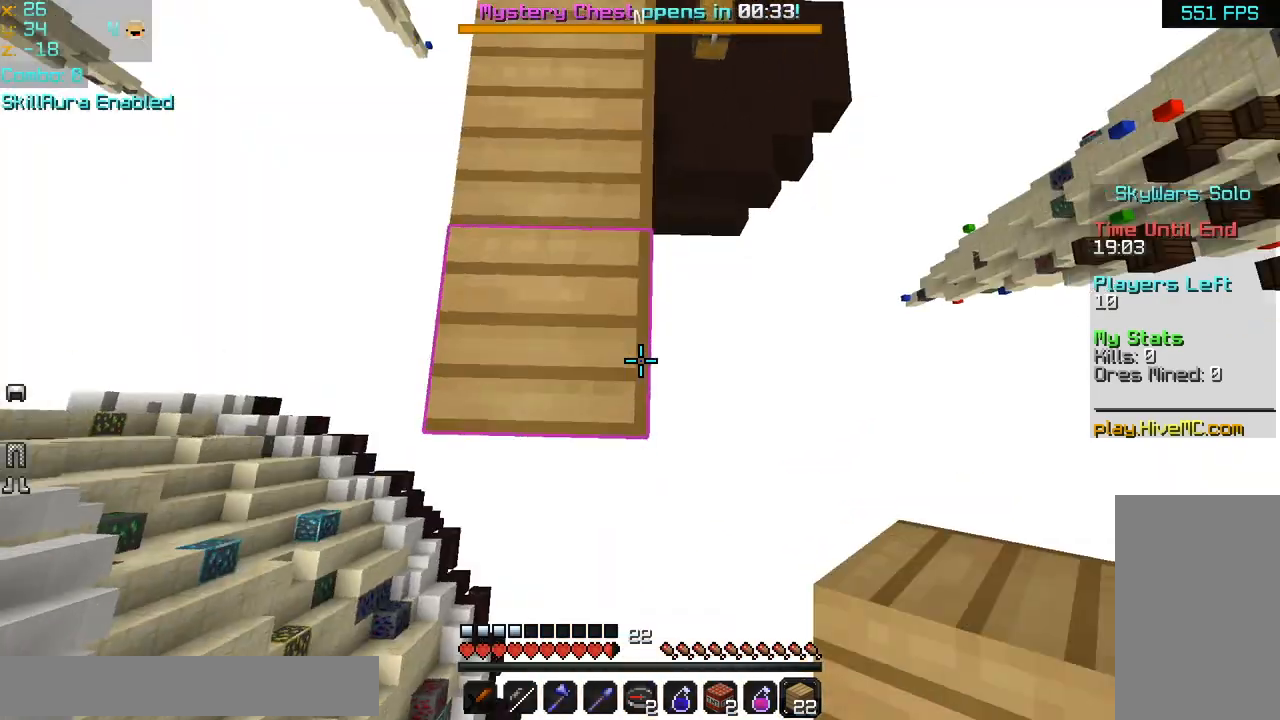
{"keys": ["down", "left"], "mouse": ["right"], "events": [[240, "mouse_right", "down"], [360, "mouse_right", "up"], [400, "mouse_right", "down"]]}
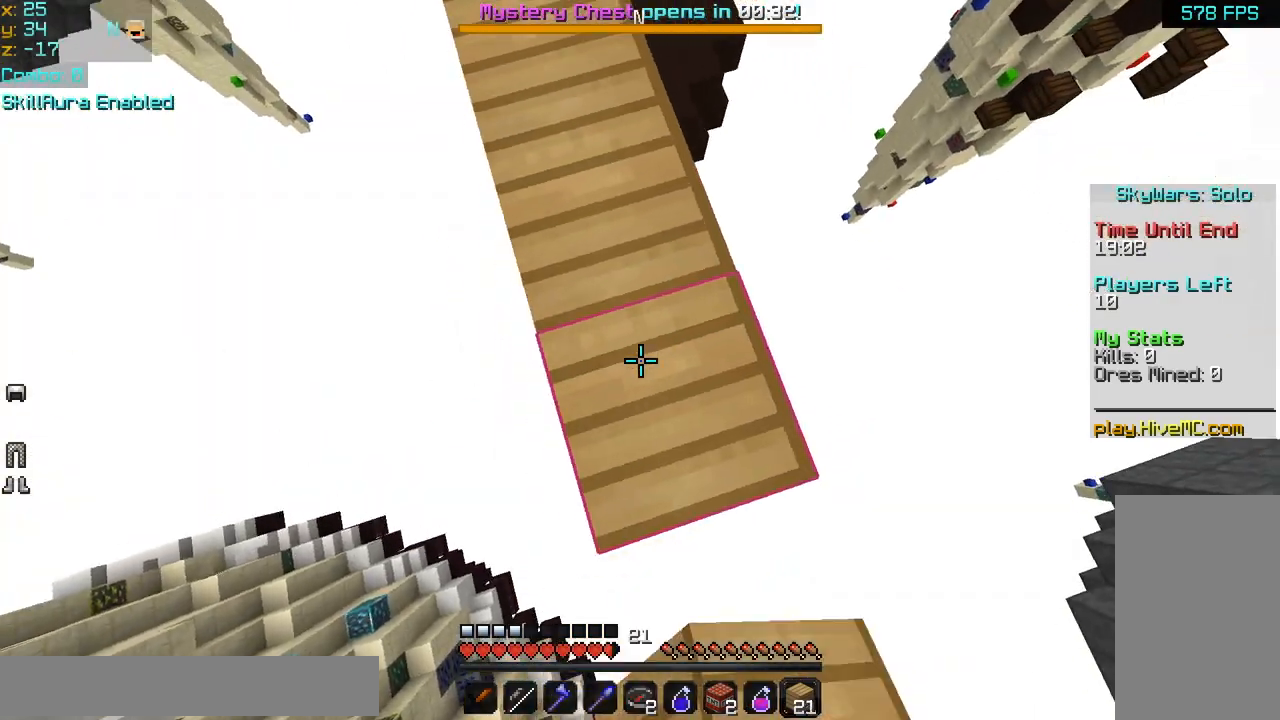
{"keys": ["down"], "mouse": [], "events": [[40, "mouse_right", "up"], [360, "left", "up"], [360, "mouse_right", "down"], [480, "mouse_right", "up"]]}
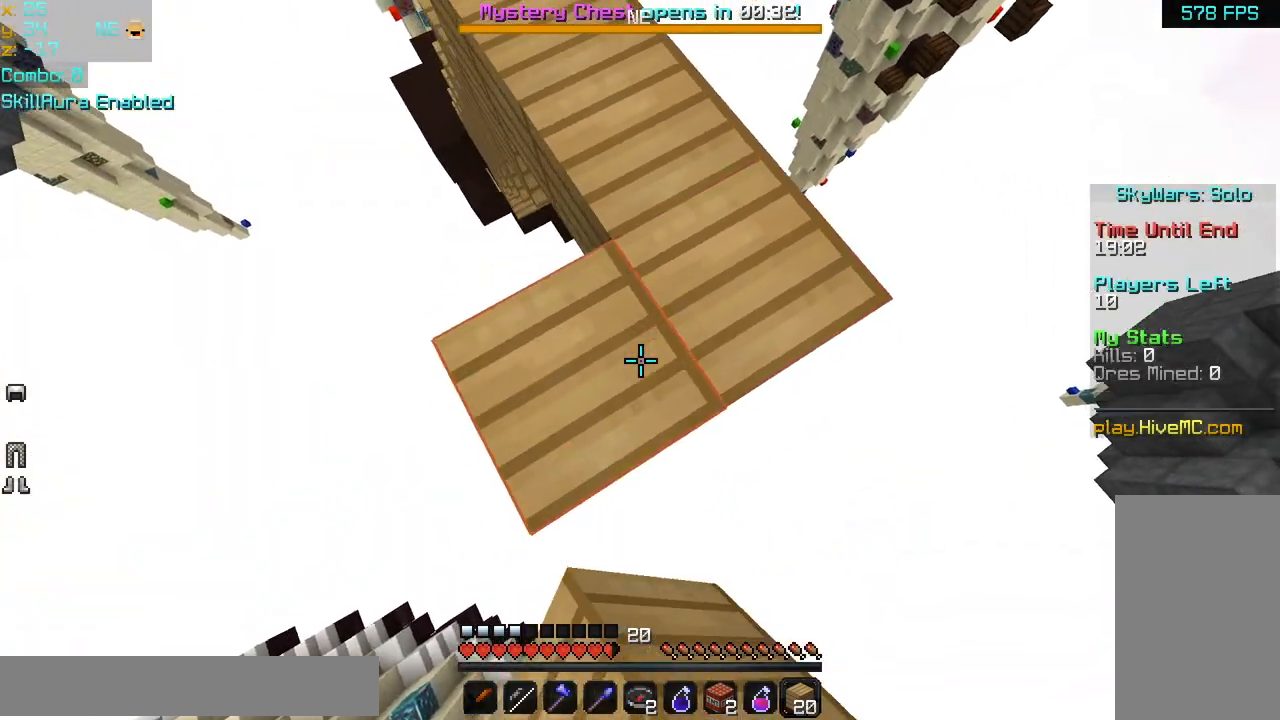
{"keys": ["down", "left"], "mouse": ["right"], "events": [[40, "mouse_right", "down"], [160, "mouse_right", "up"], [280, "mouse_right", "down"], [360, "mouse_right", "up"], [400, "left", "down"], [440, "mouse_right", "down"]]}